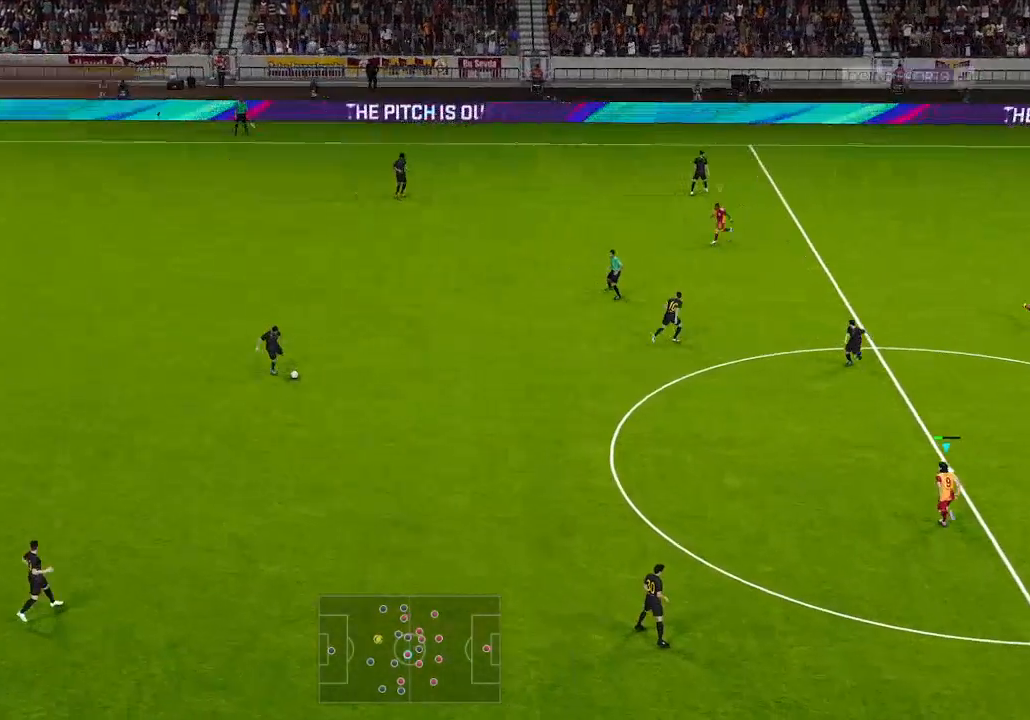
Gameplay with a controller (Xbox layout); each line is a JSON object with the inputs held at the frame after it. "events" lists button and stick changes between this image and that frame as [ms after this image, input, new state], when the widget could be followed in between.
{"buttons": ["DPAD_DOWN", "DPAD_LEFT"], "left_stick": "center", "right_stick": "center", "events": [[267, "DPAD_UP", "up"], [333, "DPAD_DOWN", "down"], [400, "L1", "down"], [500, "L1", "up"]]}
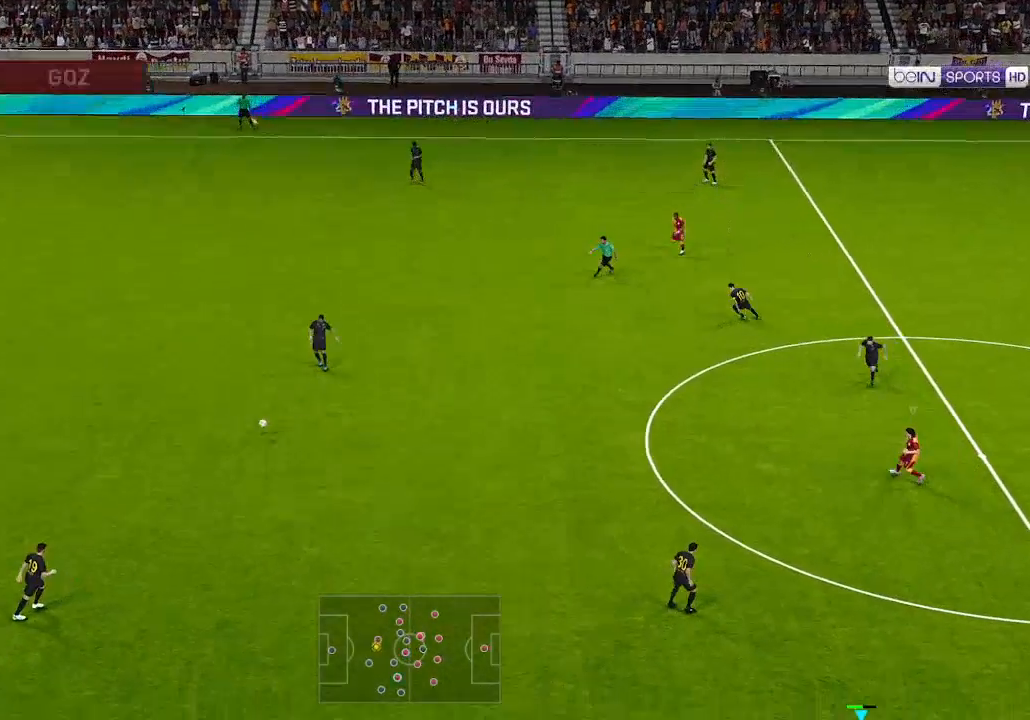
{"buttons": ["DPAD_DOWN", "DPAD_LEFT"], "left_stick": "center", "right_stick": "center", "events": [[133, "L1", "down"], [233, "L1", "up"]]}
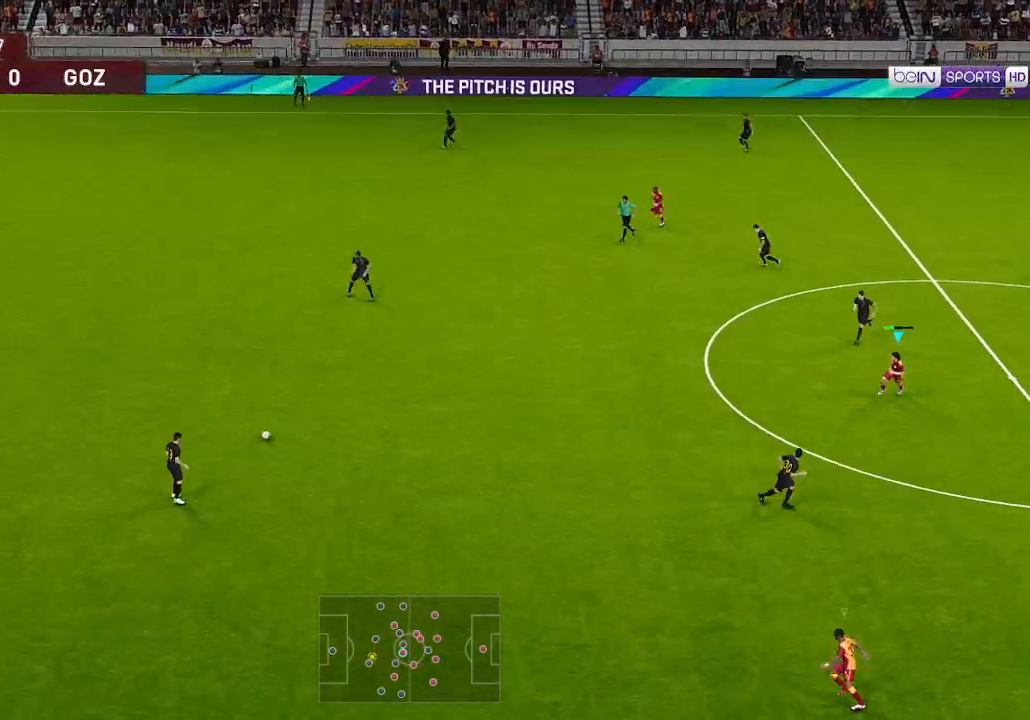
{"buttons": ["DPAD_DOWN"], "left_stick": "center", "right_stick": "center", "events": [[467, "DPAD_LEFT", "up"]]}
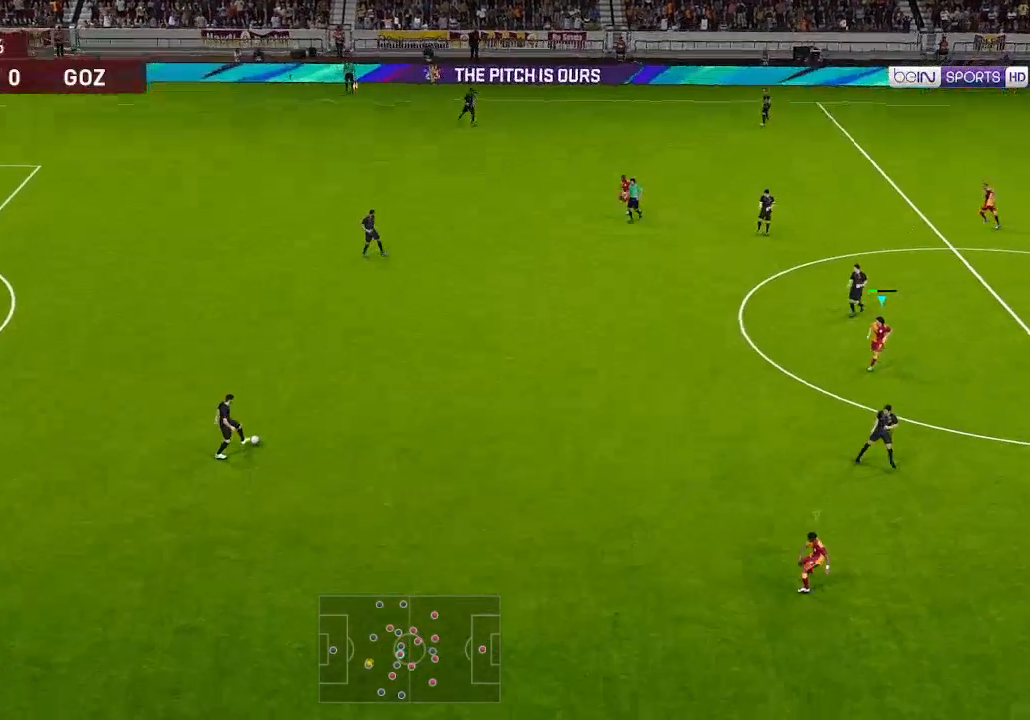
{"buttons": ["DPAD_DOWN"], "left_stick": "center", "right_stick": "center", "events": []}
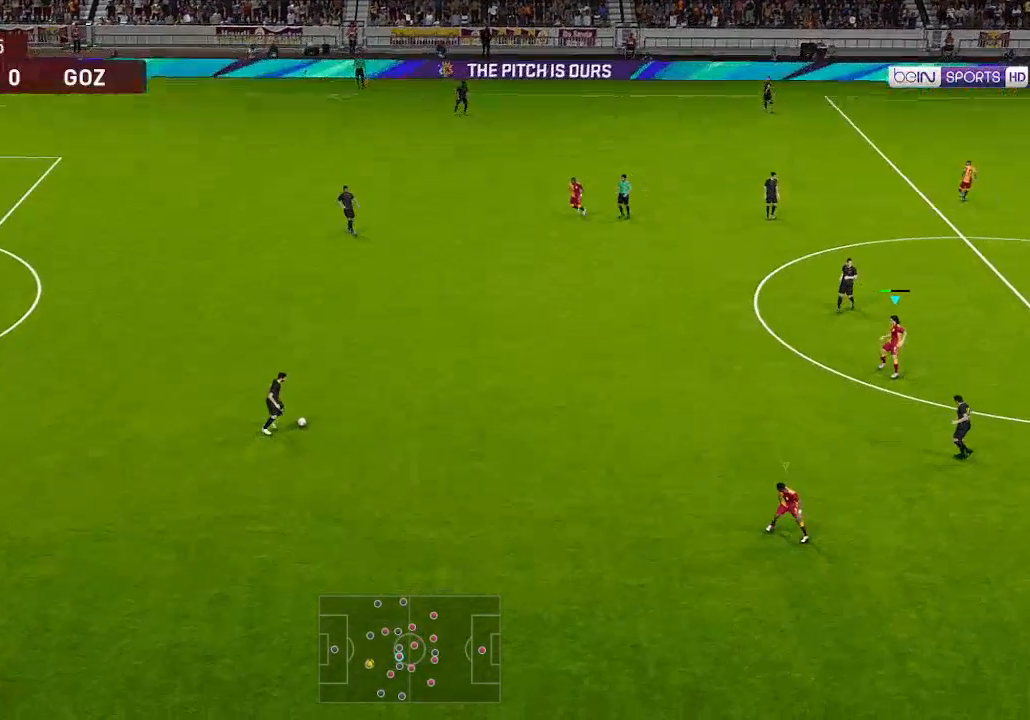
{"buttons": ["DPAD_DOWN", "DPAD_LEFT"], "left_stick": "center", "right_stick": "center", "events": [[67, "DPAD_DOWN", "up"], [67, "DPAD_LEFT", "down"], [300, "DPAD_DOWN", "down"]]}
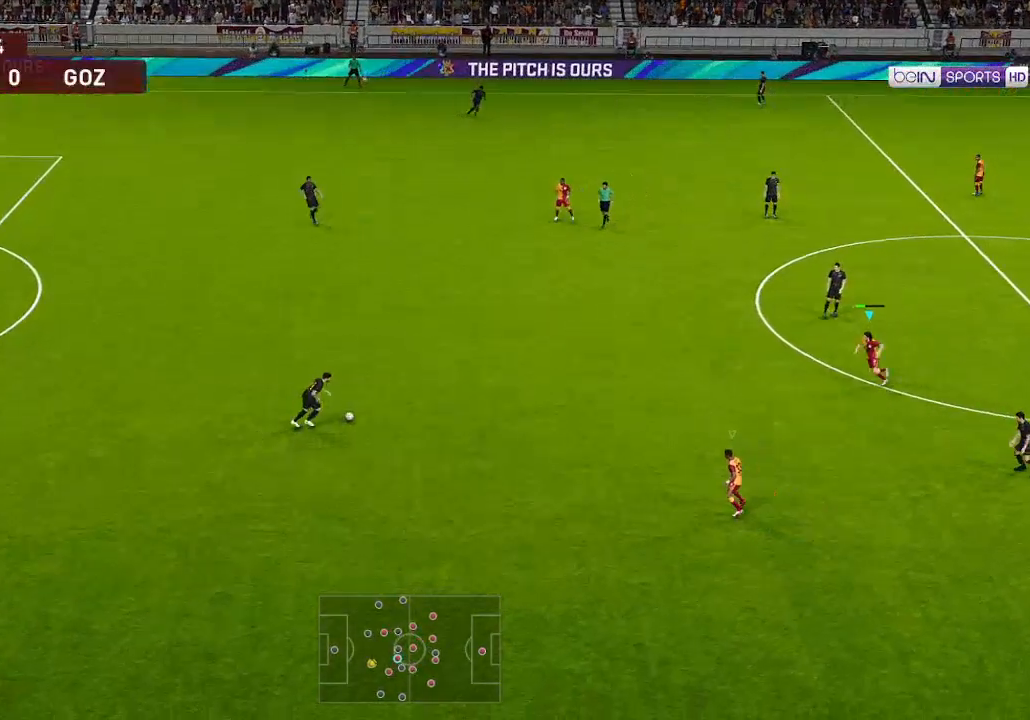
{"buttons": ["DPAD_UP", "DPAD_LEFT"], "left_stick": "center", "right_stick": "center", "events": [[33, "DPAD_DOWN", "up"], [100, "DPAD_UP", "down"]]}
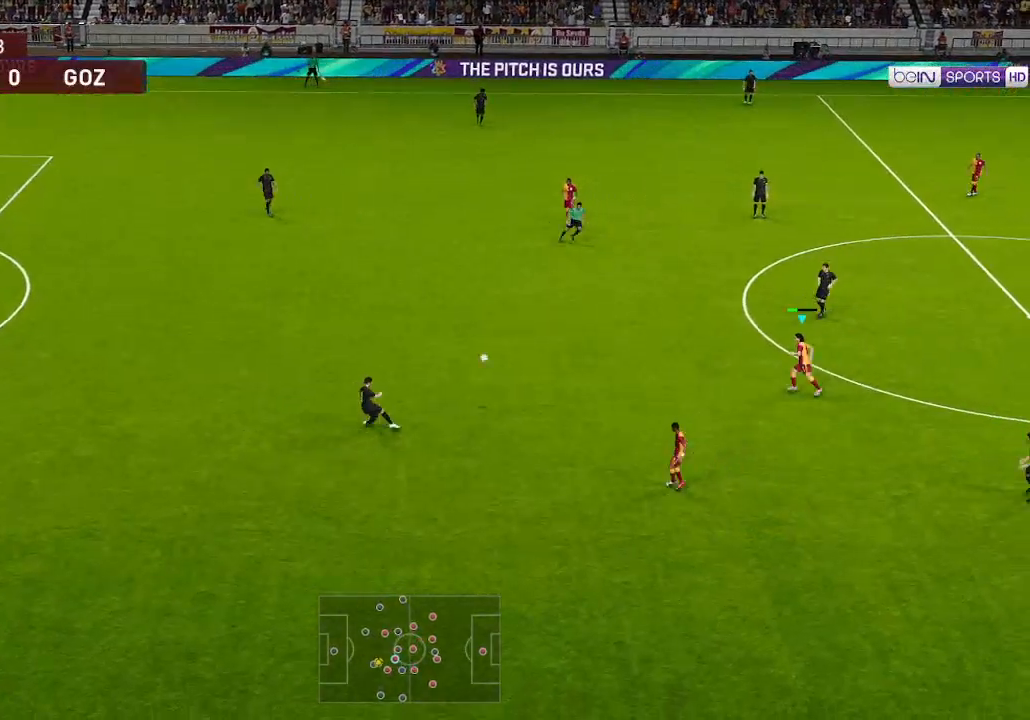
{"buttons": ["DPAD_LEFT"], "left_stick": "center", "right_stick": "center", "events": [[67, "DPAD_UP", "up"], [100, "DPAD_LEFT", "up"], [300, "DPAD_LEFT", "down"]]}
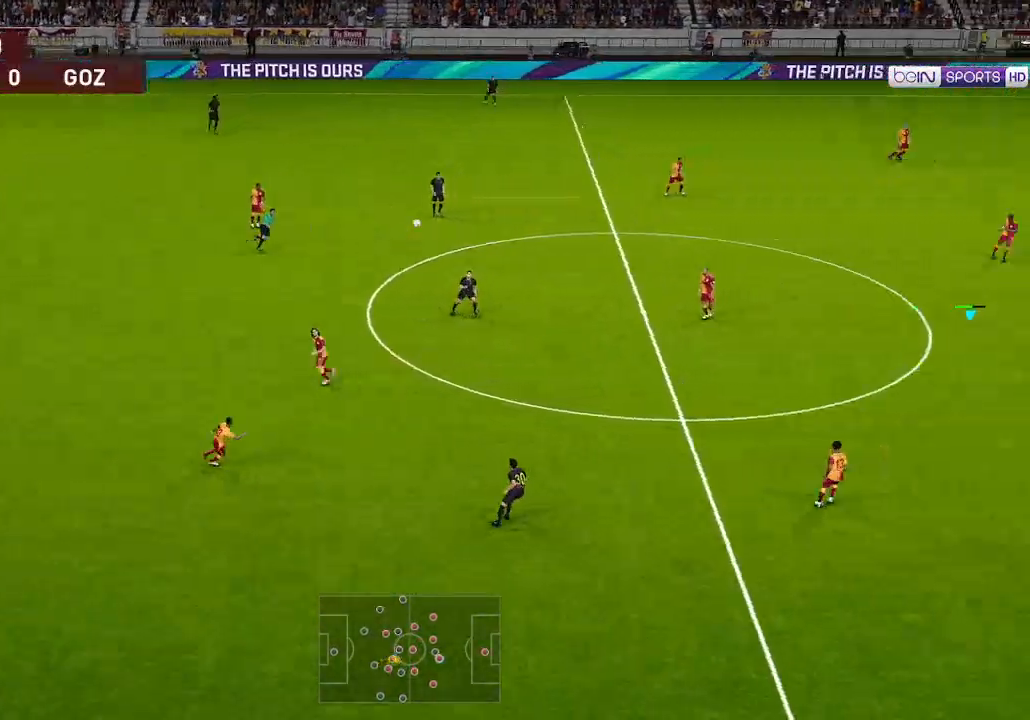
{"buttons": ["DPAD_LEFT"], "left_stick": "center", "right_stick": "center", "events": []}
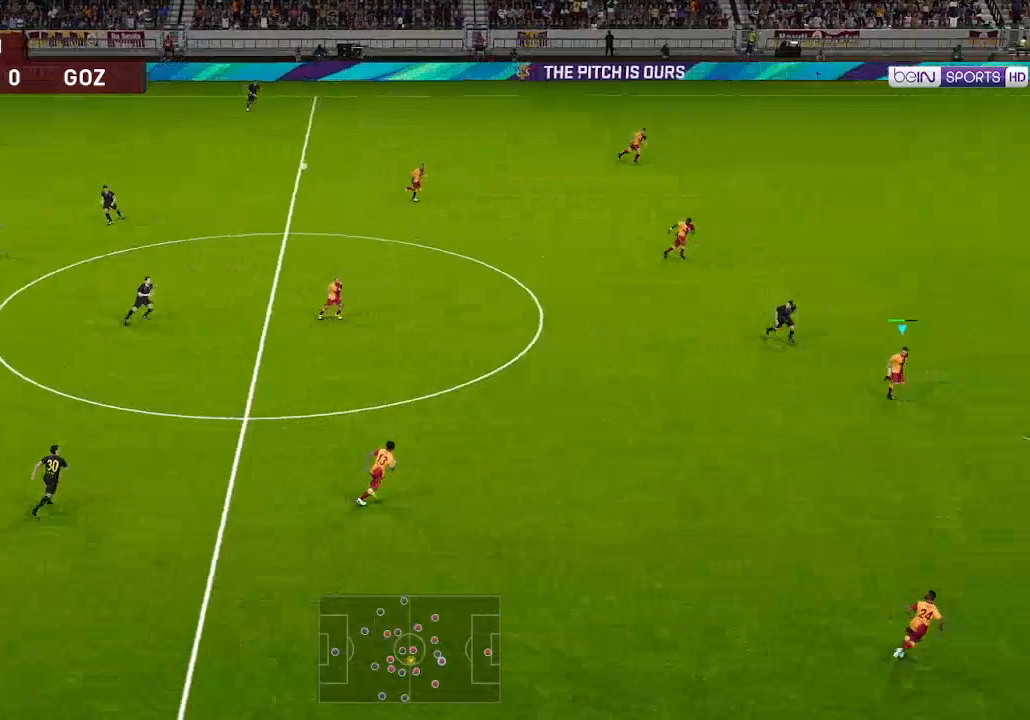
{"buttons": ["DPAD_LEFT"], "left_stick": "center", "right_stick": "center", "events": []}
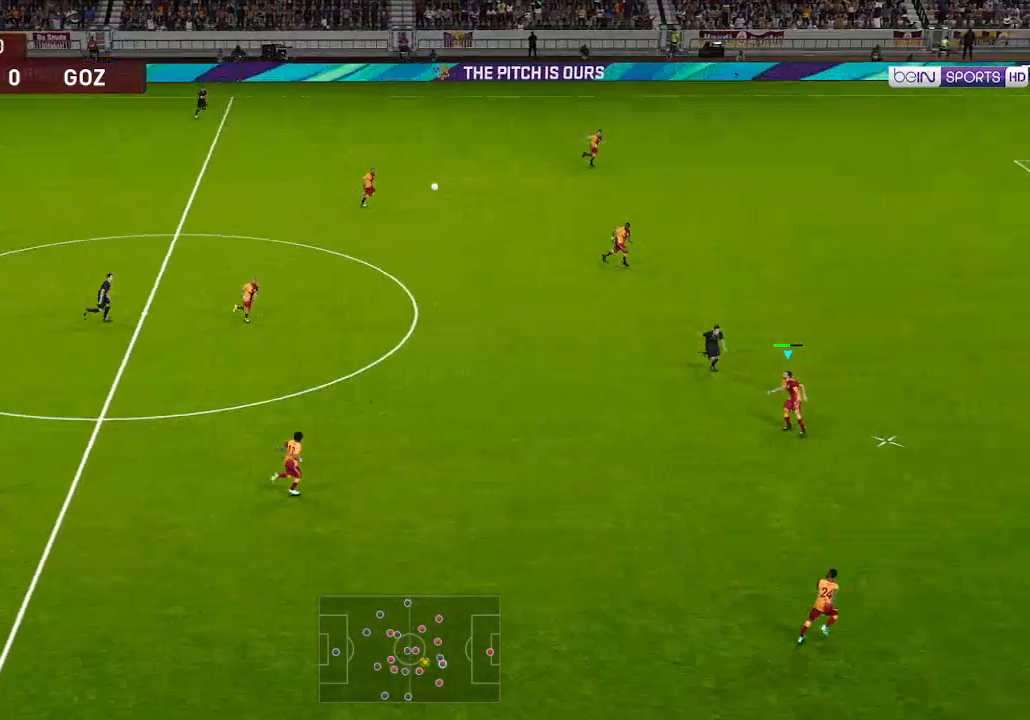
{"buttons": ["DPAD_LEFT"], "left_stick": "center", "right_stick": "center", "events": [[200, "A", "down"], [300, "A", "up"]]}
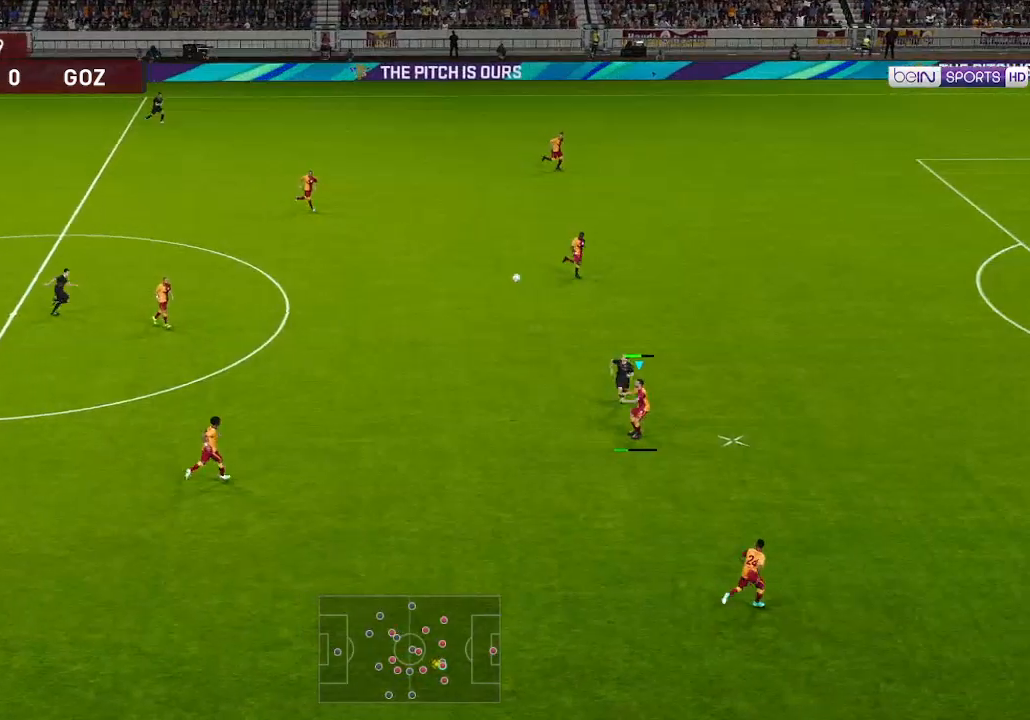
{"buttons": ["DPAD_LEFT"], "left_stick": "center", "right_stick": "center", "events": []}
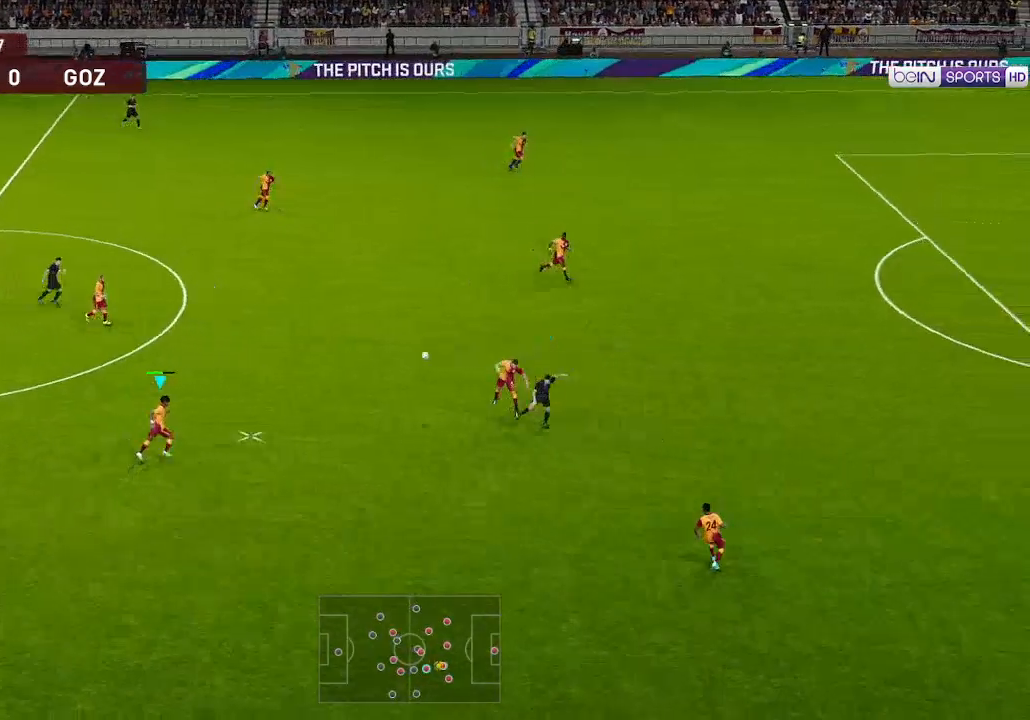
{"buttons": ["DPAD_DOWN", "DPAD_LEFT"], "left_stick": "center", "right_stick": "center", "events": [[333, "DPAD_DOWN", "down"]]}
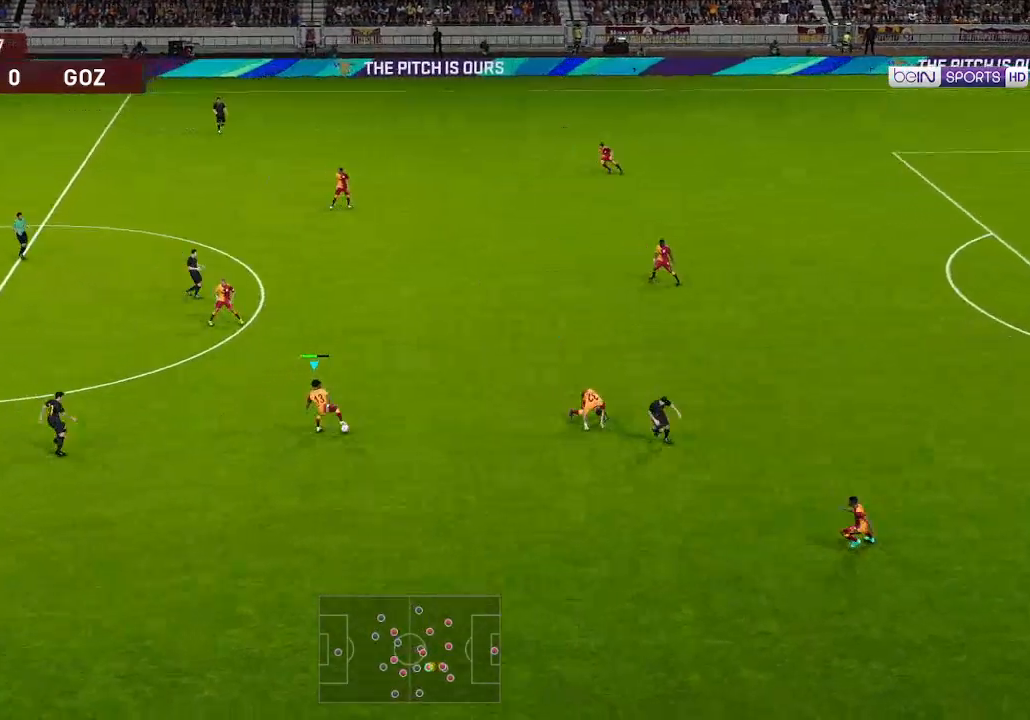
{"buttons": ["DPAD_DOWN", "DPAD_LEFT"], "left_stick": "center", "right_stick": "center", "events": [[400, "A", "down"], [500, "A", "up"]]}
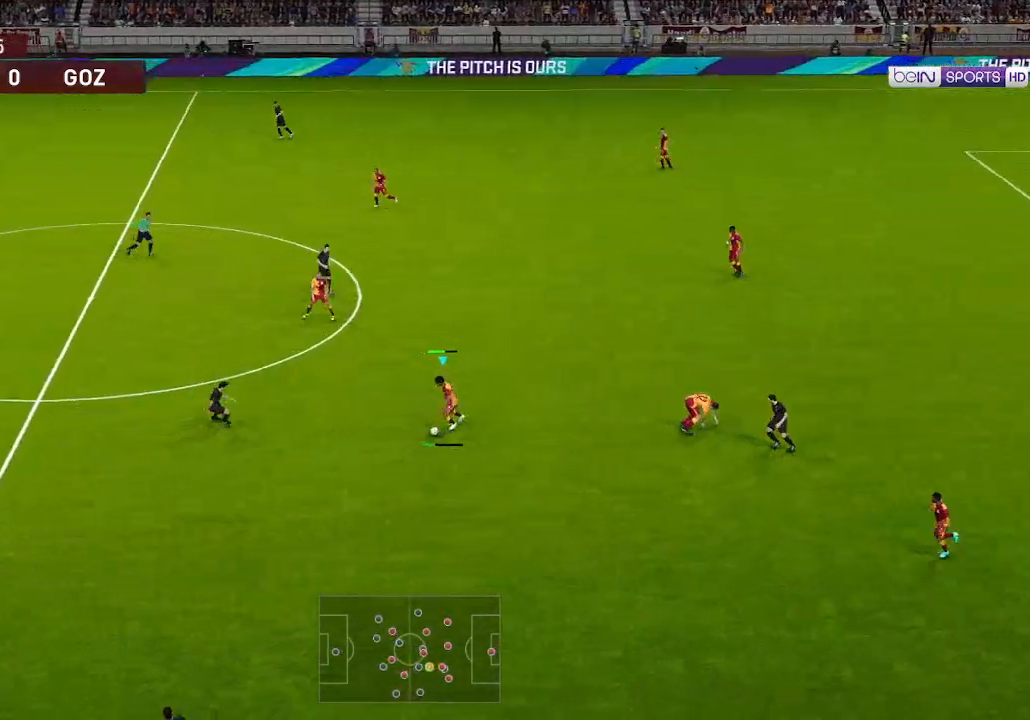
{"buttons": ["DPAD_UP", "DPAD_LEFT"], "left_stick": "center", "right_stick": "center", "events": [[367, "DPAD_DOWN", "up"], [467, "DPAD_UP", "down"]]}
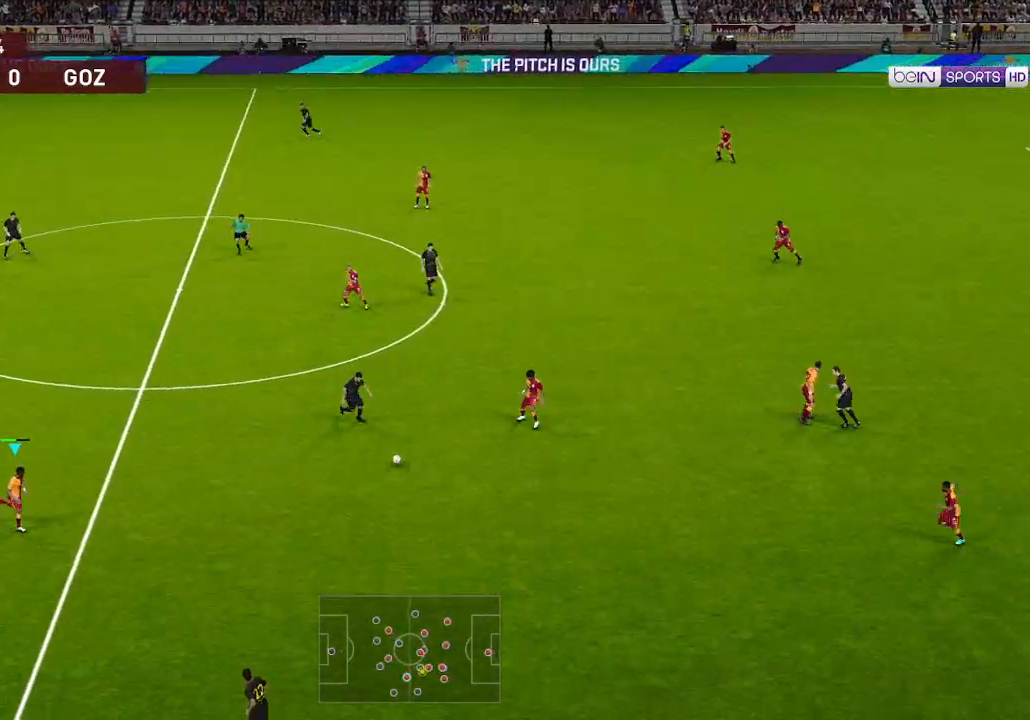
{"buttons": ["DPAD_UP", "DPAD_LEFT"], "left_stick": "center", "right_stick": "center", "events": []}
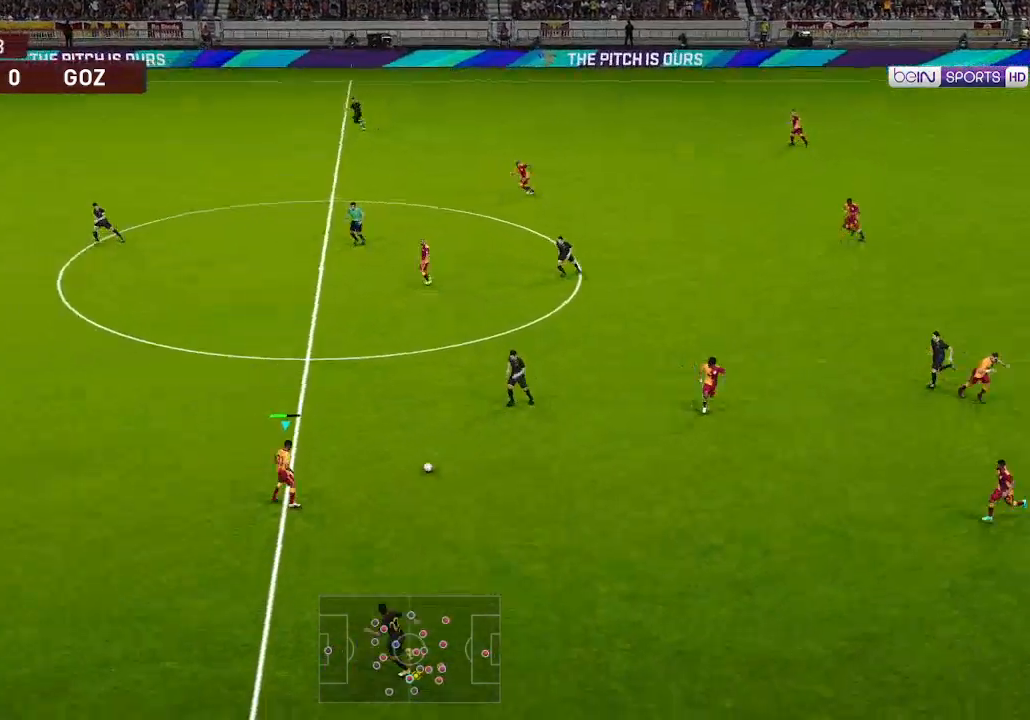
{"buttons": ["DPAD_LEFT"], "left_stick": "center", "right_stick": "center", "events": [[467, "DPAD_UP", "up"]]}
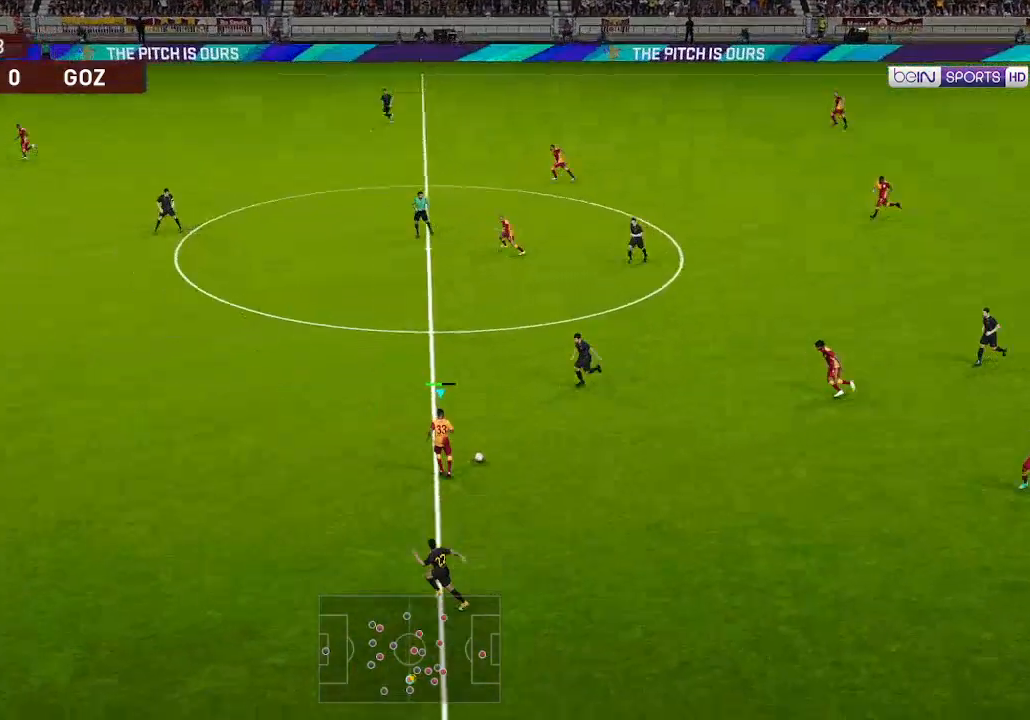
{"buttons": ["R1", "DPAD_LEFT"], "left_stick": "center", "right_stick": "center", "events": [[33, "R1", "down"]]}
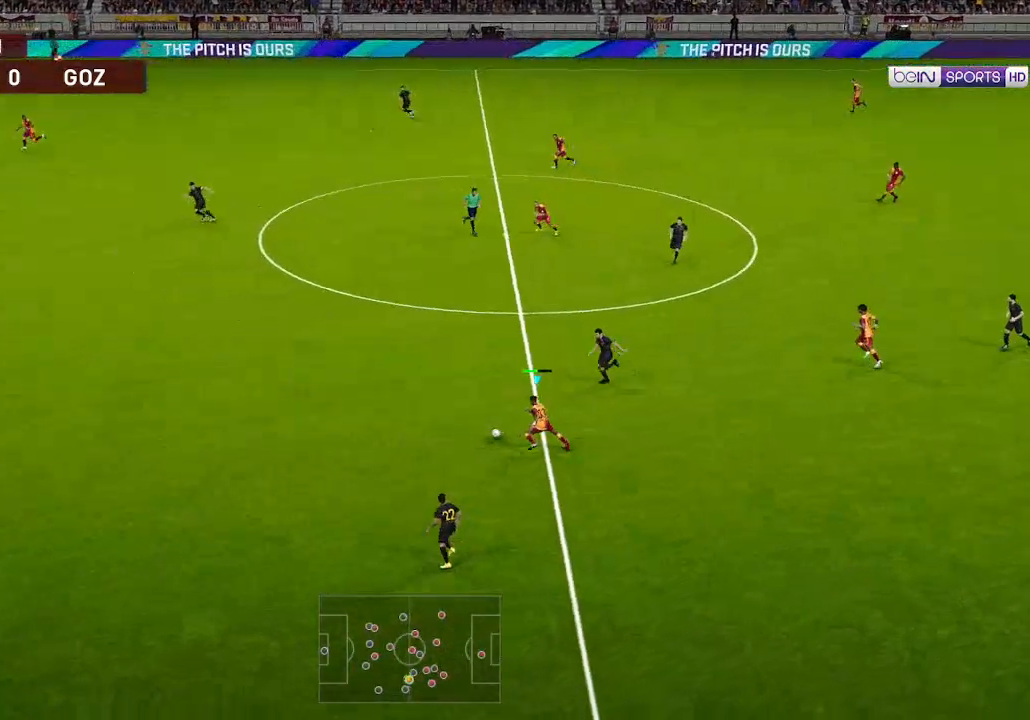
{"buttons": ["R1", "DPAD_LEFT"], "left_stick": "center", "right_stick": "center", "events": []}
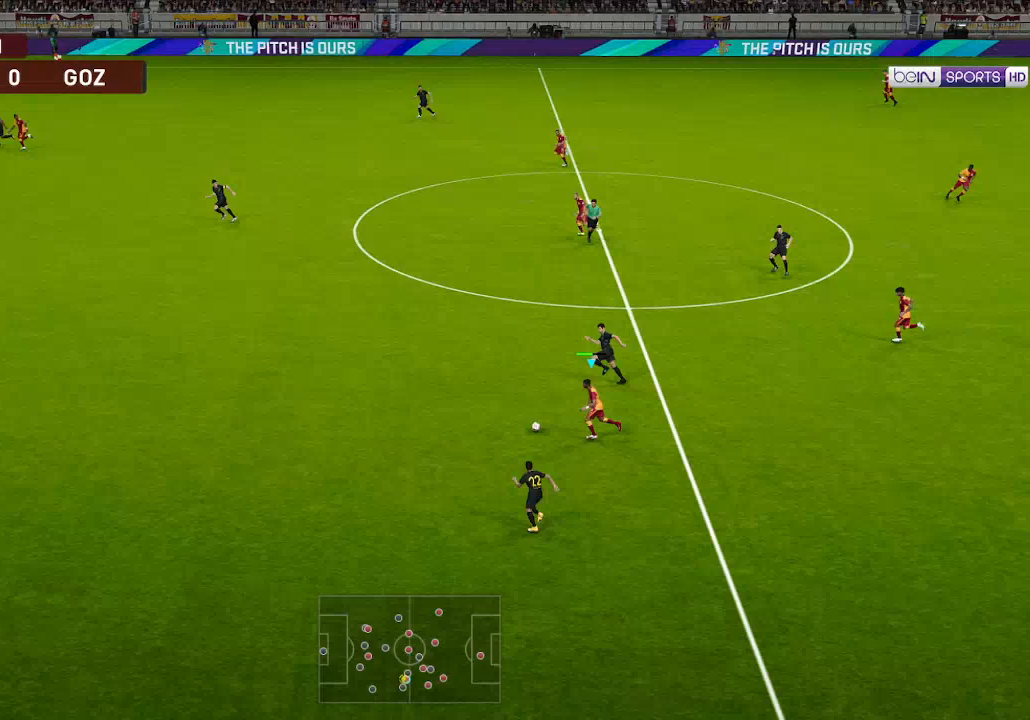
{"buttons": ["R1", "DPAD_LEFT"], "left_stick": "center", "right_stick": "center", "events": []}
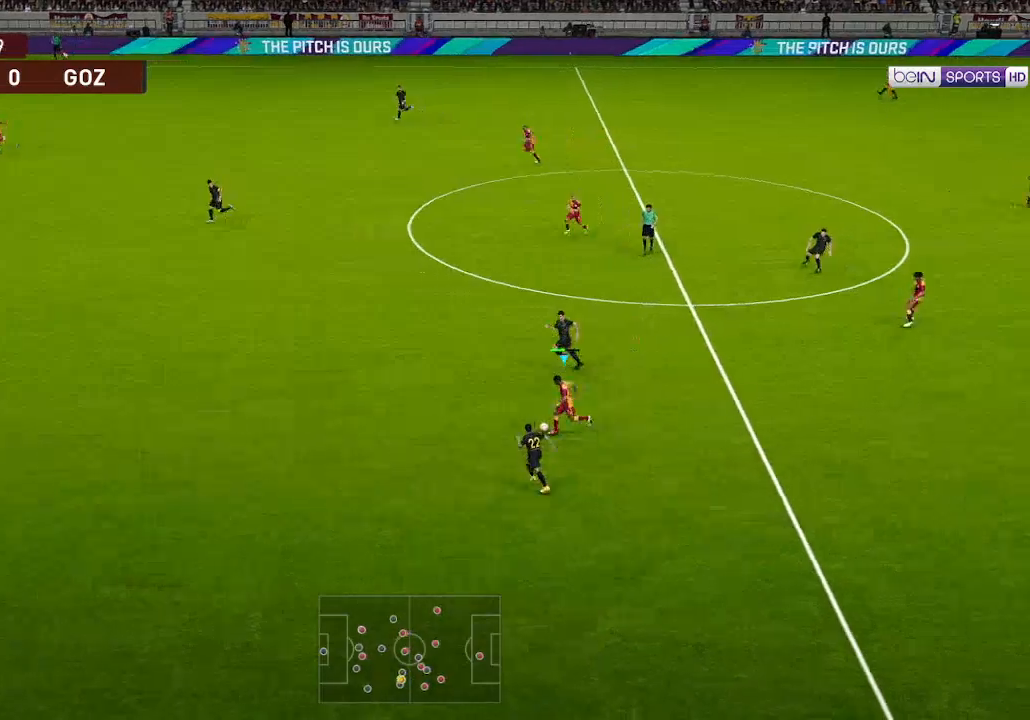
{"buttons": ["R1", "DPAD_LEFT"], "left_stick": "center", "right_stick": "center", "events": []}
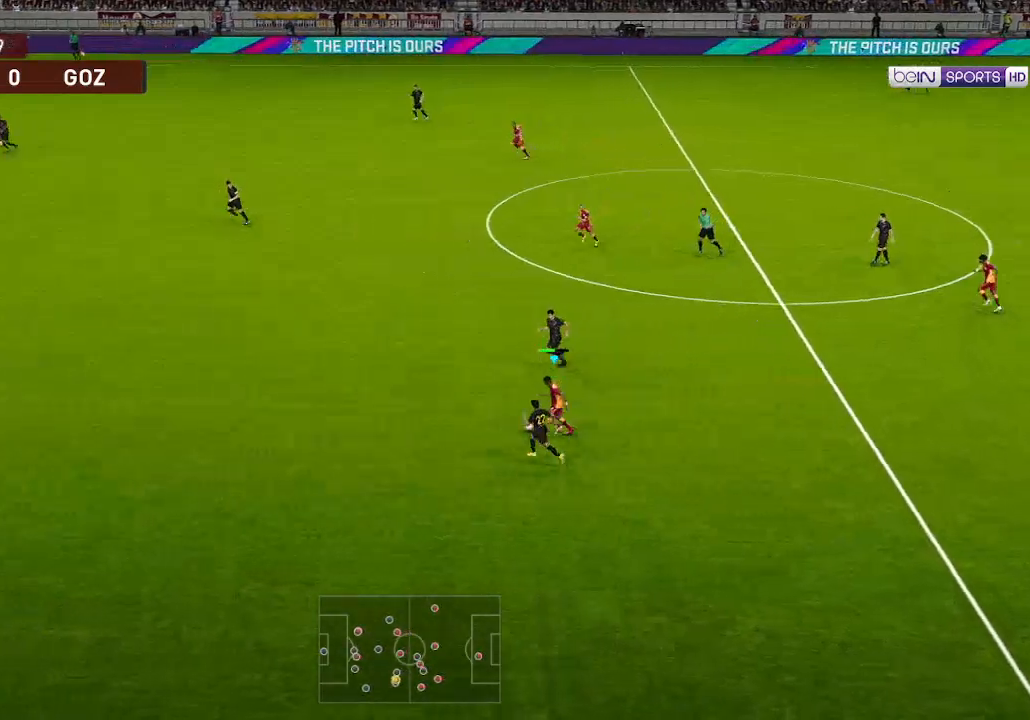
{"buttons": ["R1", "DPAD_LEFT"], "left_stick": "center", "right_stick": "center", "events": []}
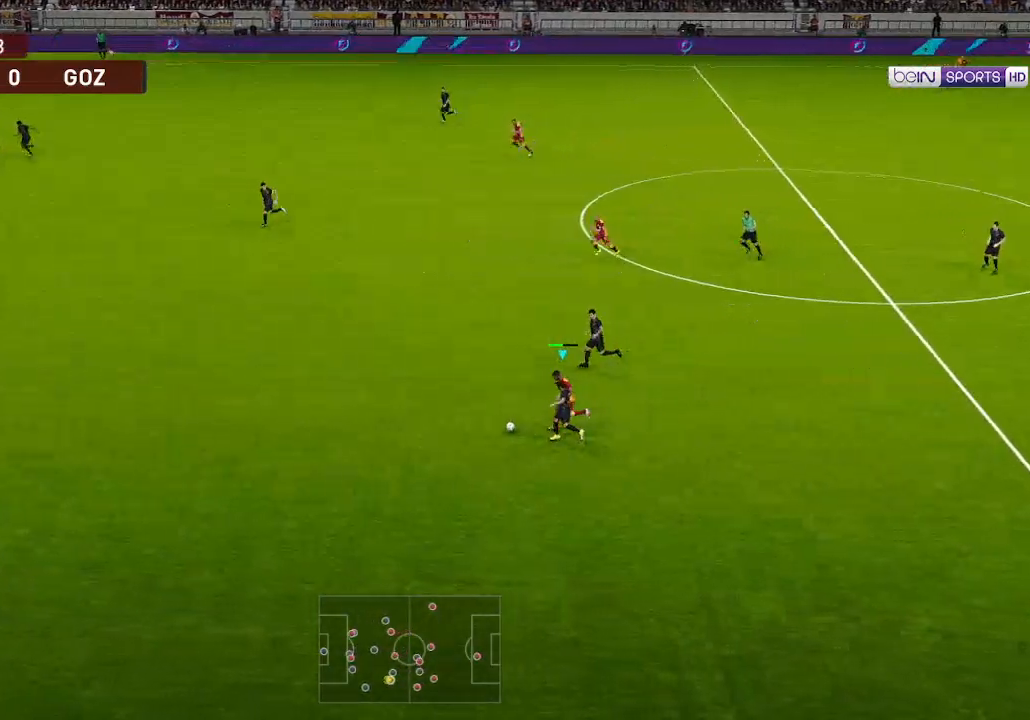
{"buttons": ["R1", "DPAD_LEFT"], "left_stick": "center", "right_stick": "center", "events": []}
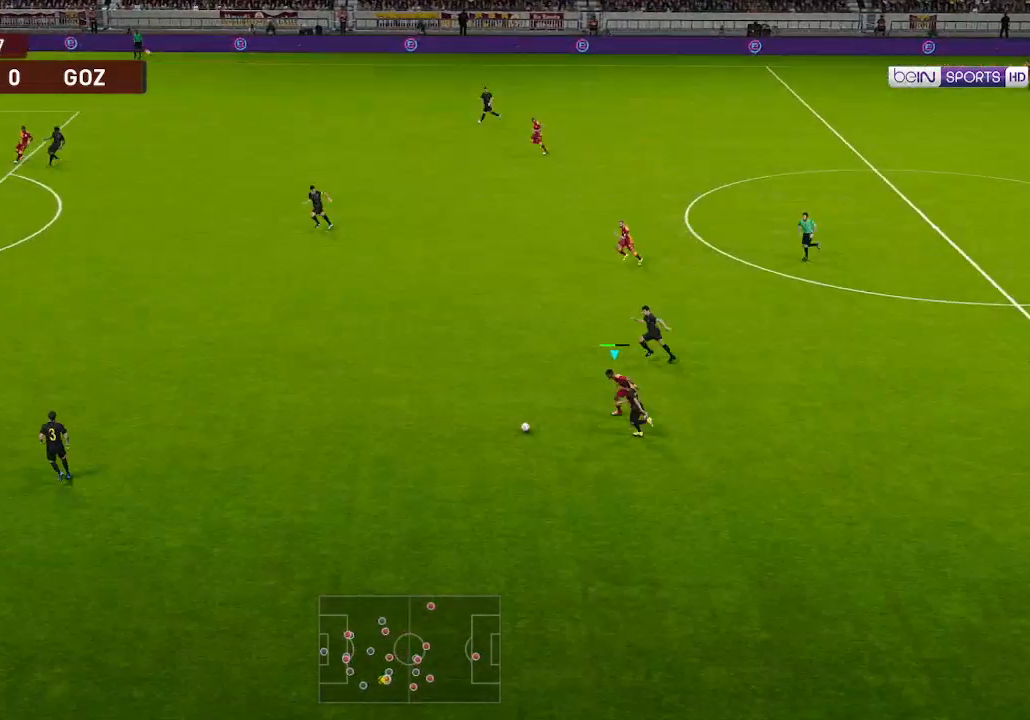
{"buttons": ["R1", "DPAD_LEFT"], "left_stick": "center", "right_stick": "center", "events": []}
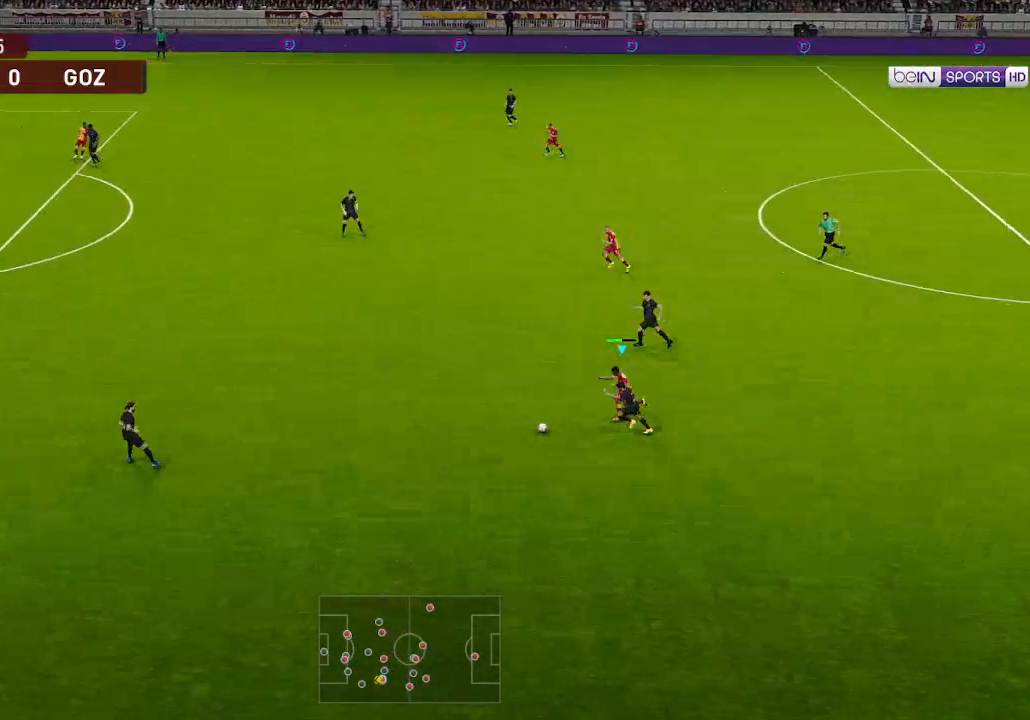
{"buttons": ["R1", "DPAD_UP", "DPAD_LEFT"], "left_stick": "center", "right_stick": "center", "events": [[500, "DPAD_UP", "down"]]}
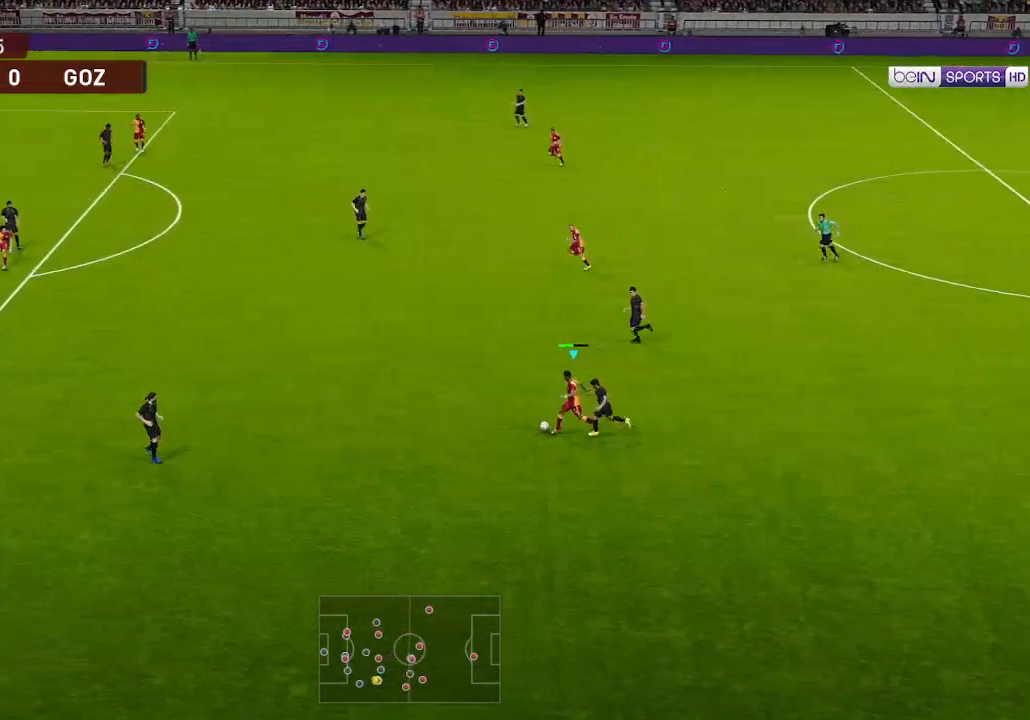
{"buttons": ["R1", "DPAD_UP", "DPAD_LEFT"], "left_stick": "center", "right_stick": "center", "events": []}
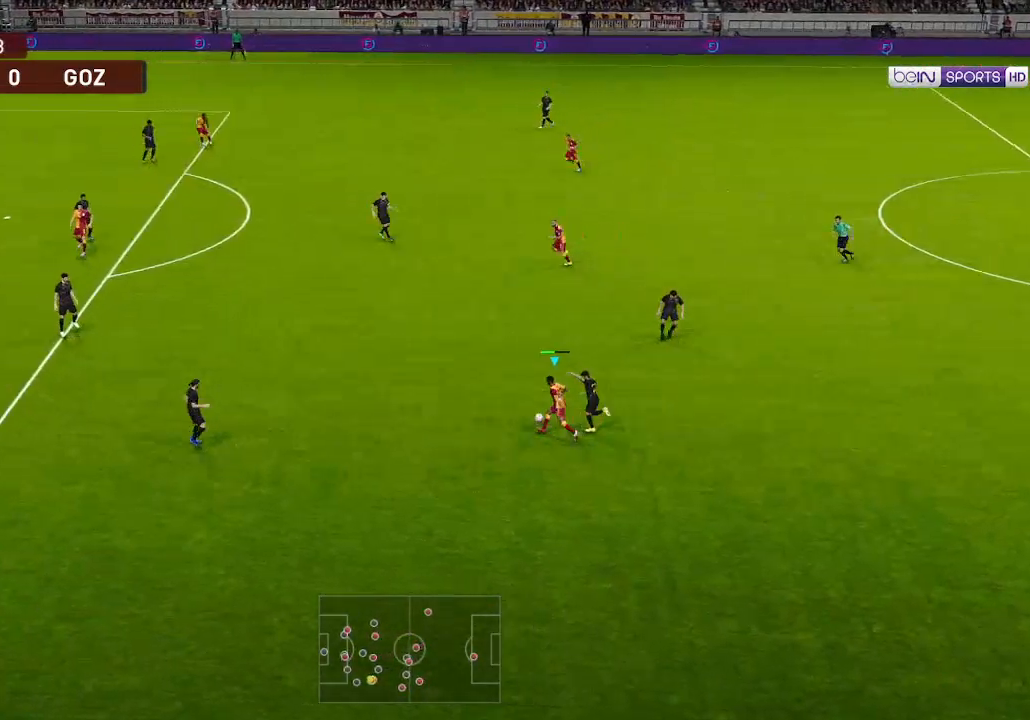
{"buttons": ["R1", "DPAD_UP", "DPAD_LEFT"], "left_stick": "center", "right_stick": "center", "events": []}
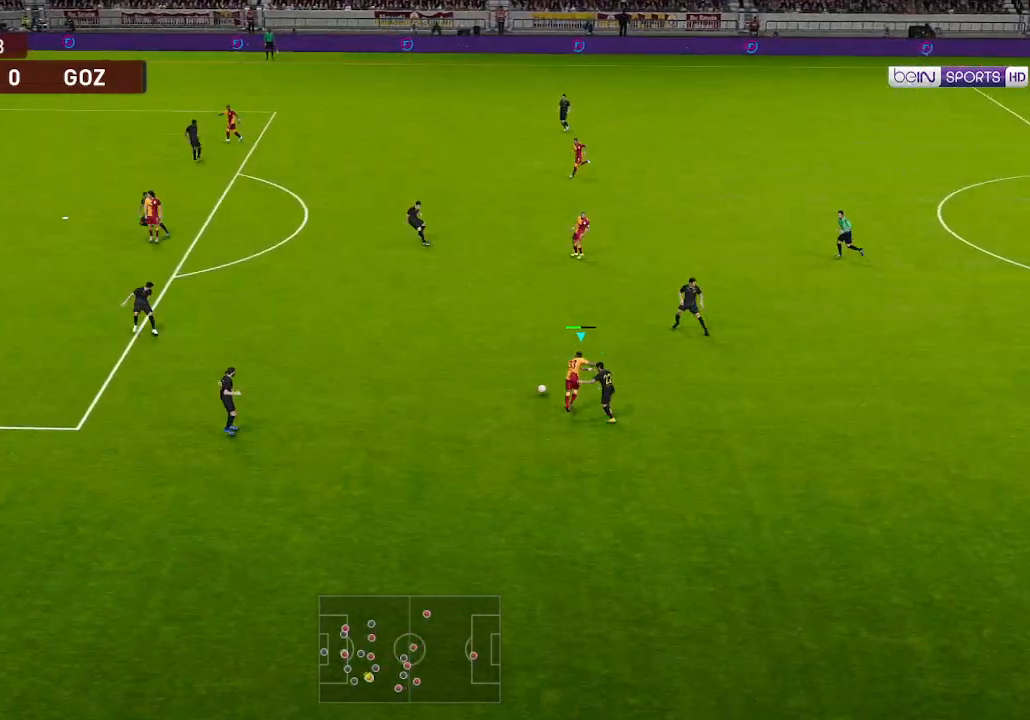
{"buttons": ["R1", "DPAD_UP", "DPAD_LEFT"], "left_stick": "center", "right_stick": "center", "events": []}
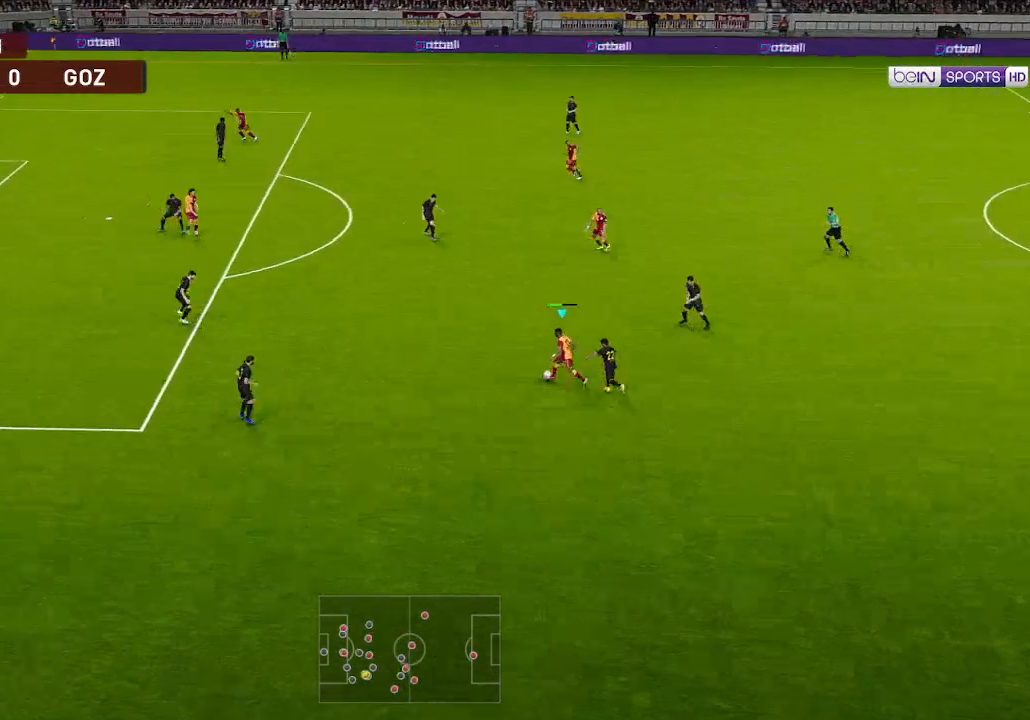
{"buttons": ["R1", "DPAD_UP", "DPAD_LEFT"], "left_stick": "center", "right_stick": "center", "events": []}
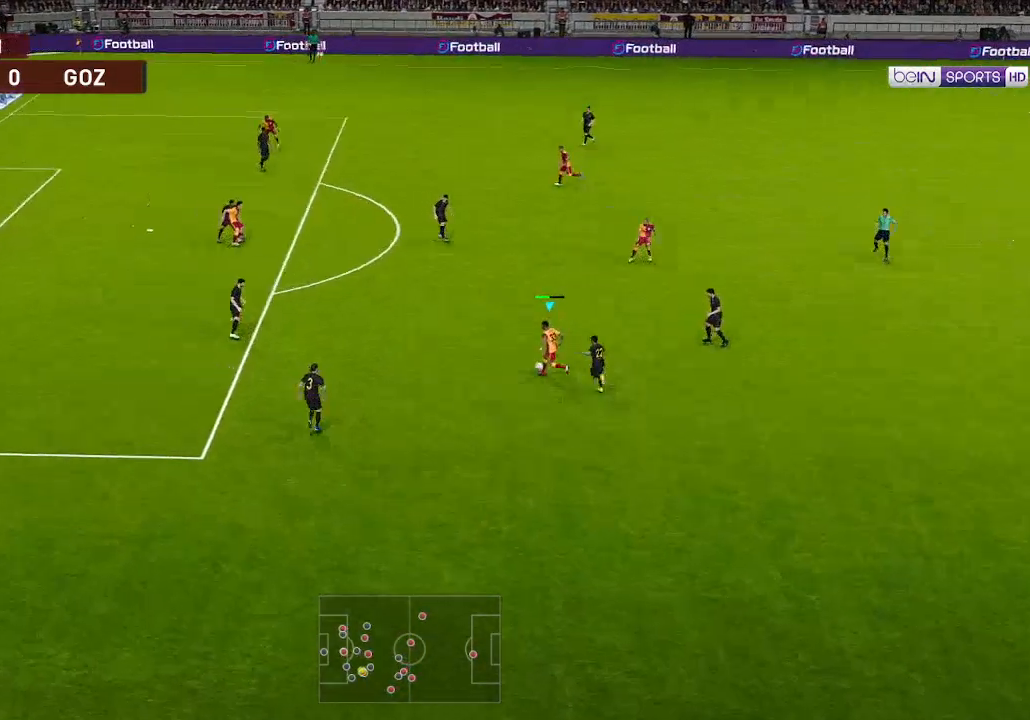
{"buttons": ["R1", "DPAD_UP", "DPAD_LEFT"], "left_stick": "center", "right_stick": "center", "events": [[333, "X", "down"], [500, "X", "up"]]}
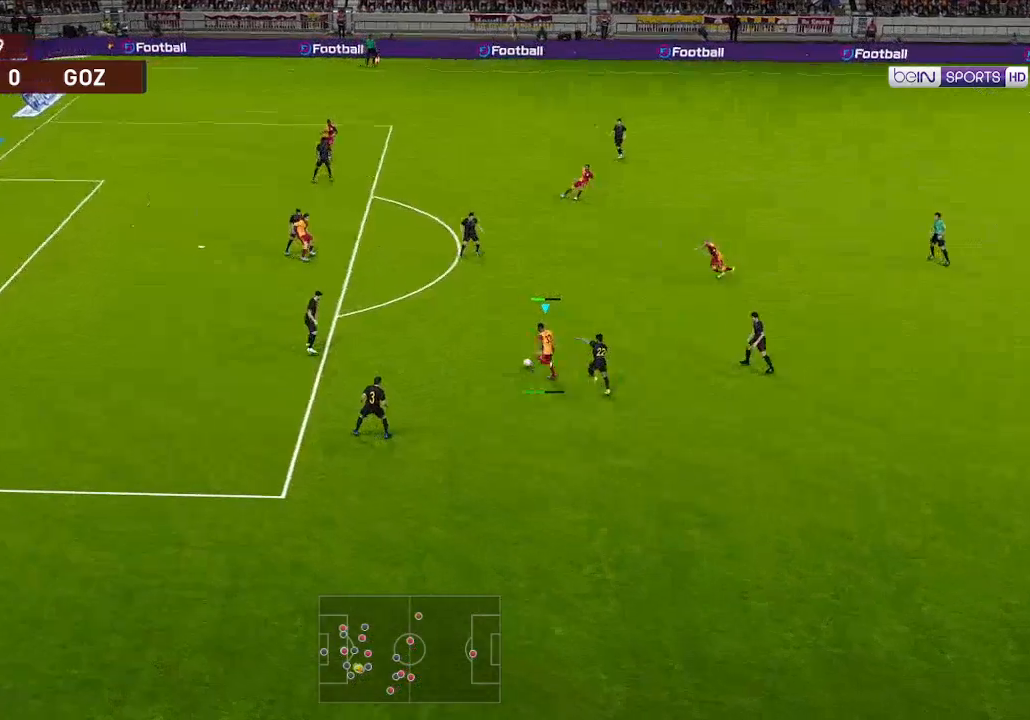
{"buttons": ["R1", "DPAD_UP", "DPAD_LEFT"], "left_stick": "center", "right_stick": "center", "events": []}